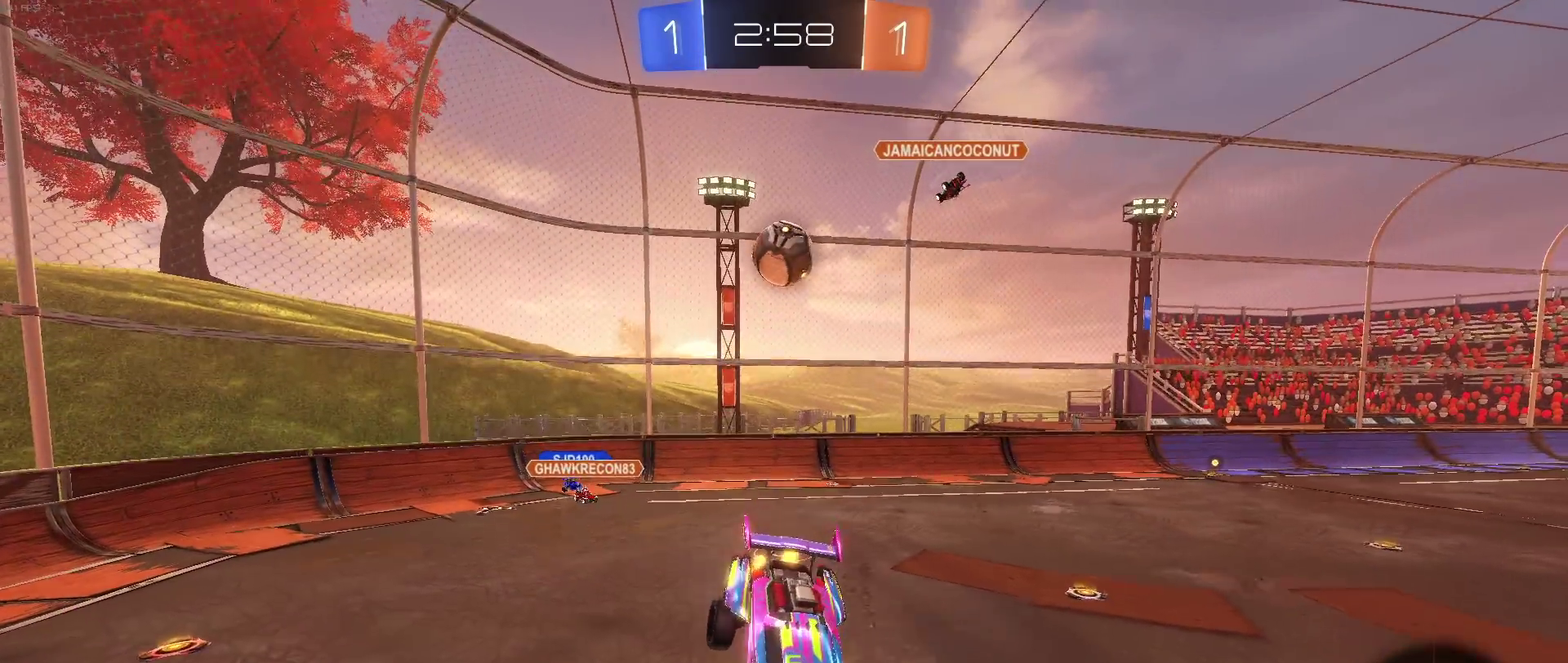
Gameplay with a controller (PlayStation layout); each line is a JSON object with the inputs held at the frame after it. "events" lists button and stick changes between this image and that frame as [ms after this image, input, new state], when the widget could be followed in between. Not read: L3 R3.
{"buttons": ["R2"], "left_stick": "left", "right_stick": "center", "events": [[67, "left_stick", "center"], [133, "left_stick", "left"]]}
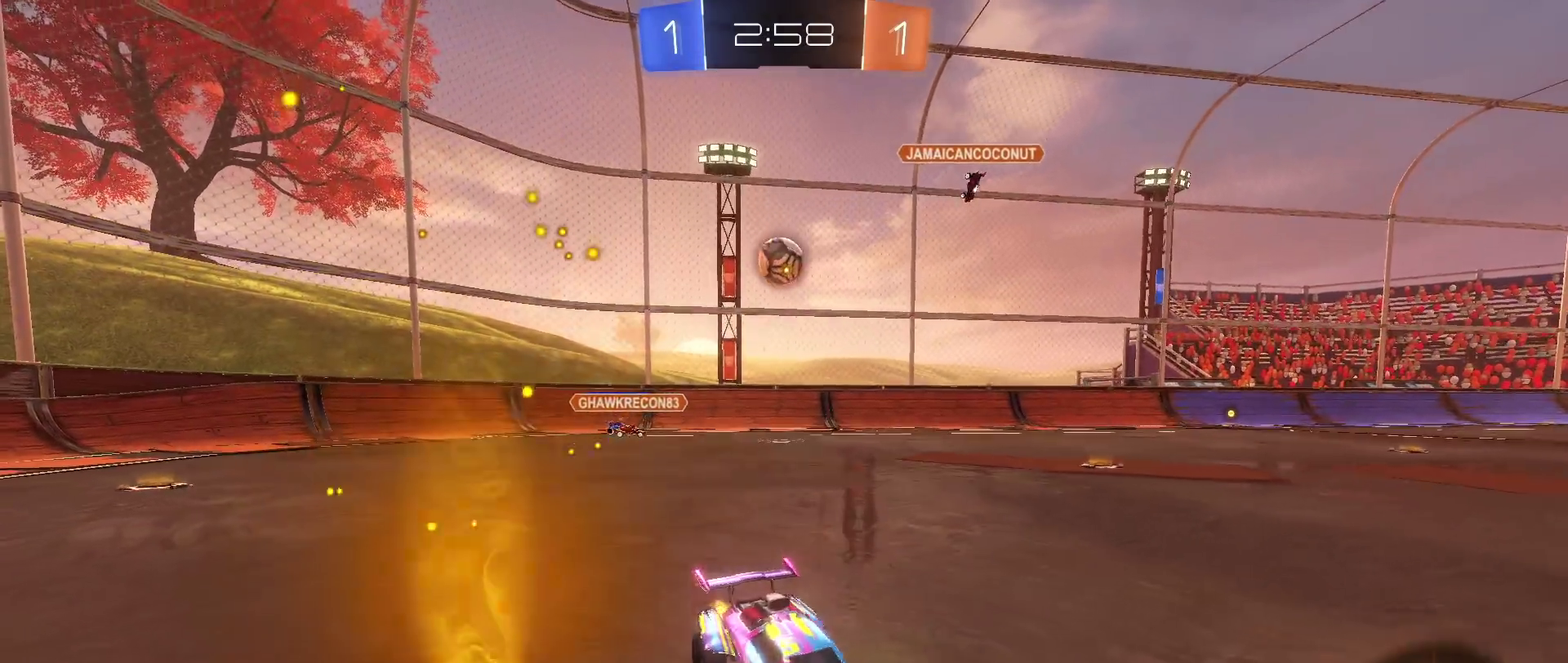
{"buttons": ["R1", "R2"], "left_stick": "center", "right_stick": "center", "events": [[67, "TRIANGLE", "down"], [183, "TRIANGLE", "up"], [300, "R1", "down"], [333, "left_stick", "center"]]}
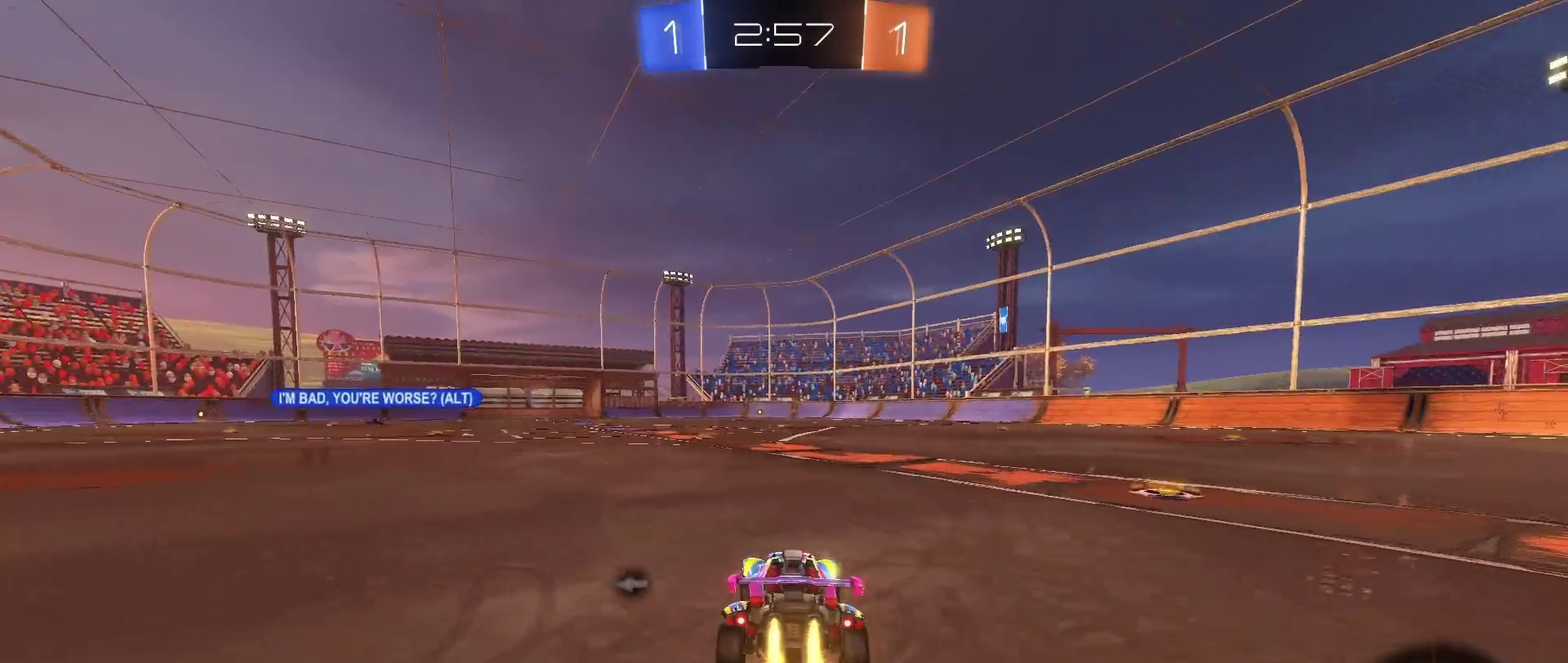
{"buttons": ["CROSS", "R1", "R2"], "left_stick": "up", "right_stick": "center", "events": [[133, "left_stick", "left"], [250, "left_stick", "up"], [283, "CROSS", "down"], [367, "CROSS", "up"], [433, "CROSS", "down"]]}
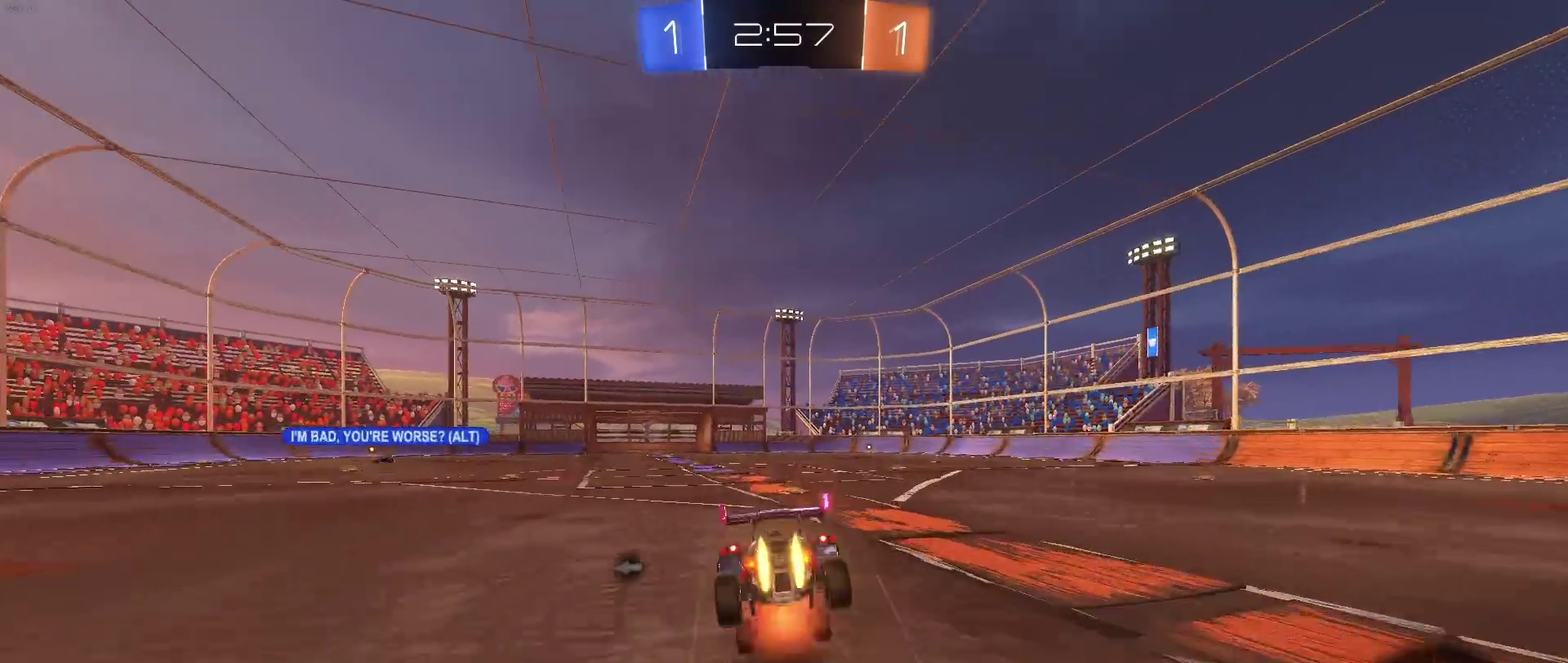
{"buttons": ["R2"], "left_stick": "center", "right_stick": "center", "events": [[33, "CROSS", "up"], [50, "R1", "up"], [133, "TRIANGLE", "down"], [133, "left_stick", "center"], [250, "TRIANGLE", "up"]]}
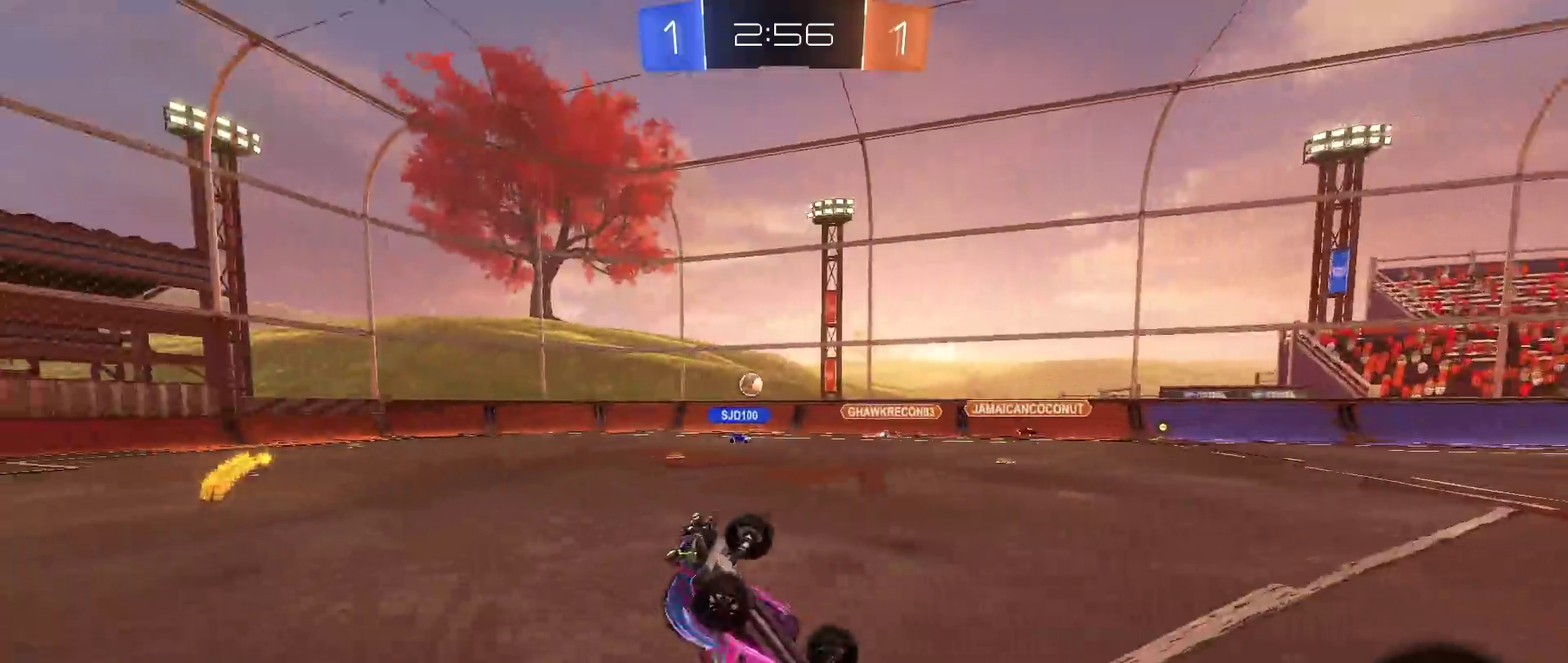
{"buttons": ["R2"], "left_stick": "center", "right_stick": "center", "events": [[250, "left_stick", "left"], [500, "left_stick", "center"]]}
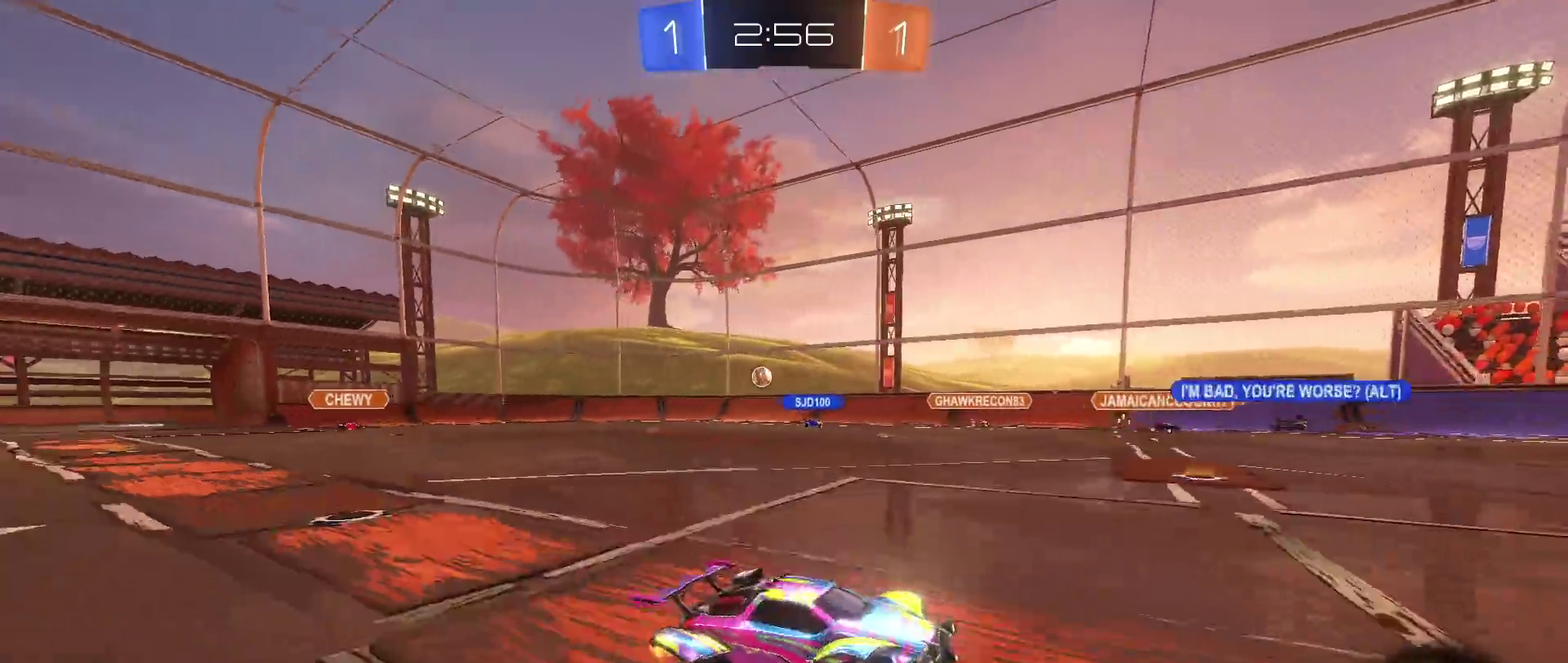
{"buttons": ["R2"], "left_stick": "left", "right_stick": "center", "events": [[133, "left_stick", "left"], [250, "SQUARE", "down"], [300, "left_stick", "center"], [350, "SQUARE", "up"], [383, "left_stick", "left"]]}
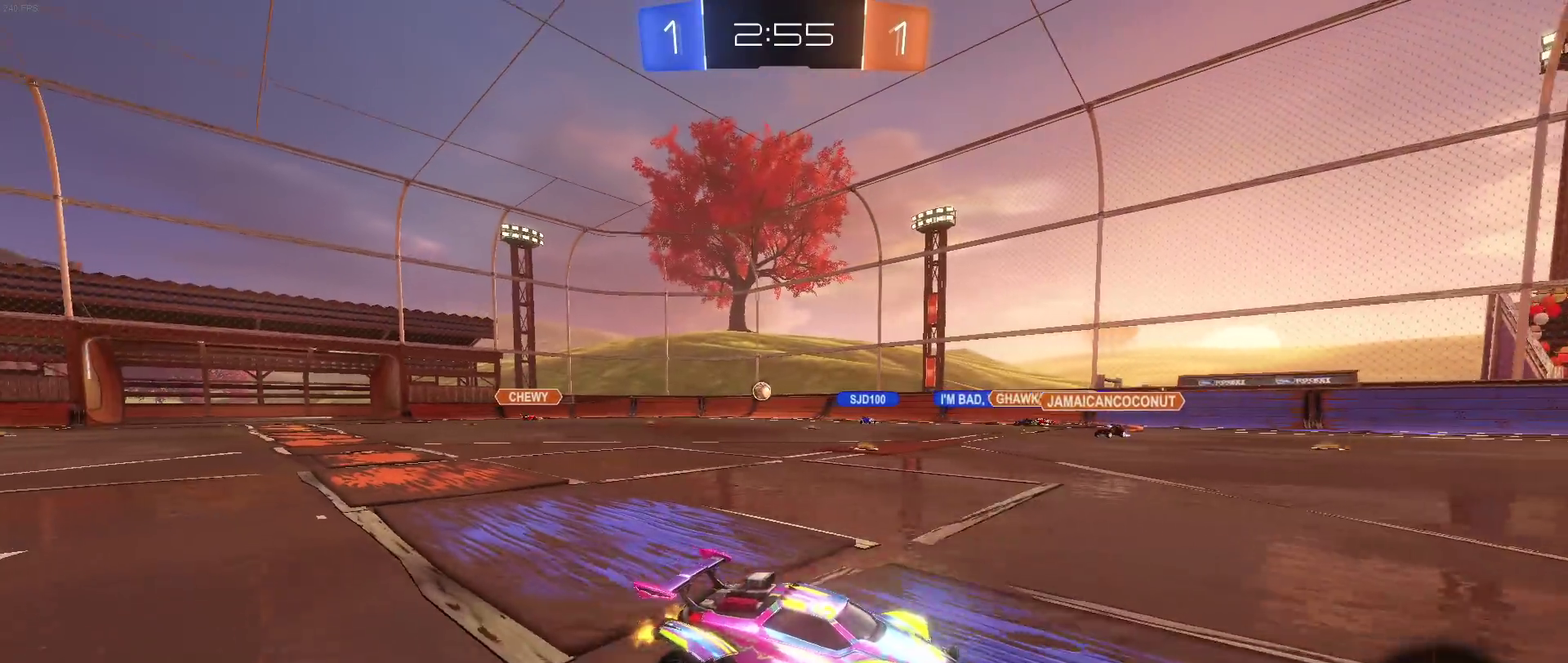
{"buttons": ["R2"], "left_stick": "left", "right_stick": "center", "events": []}
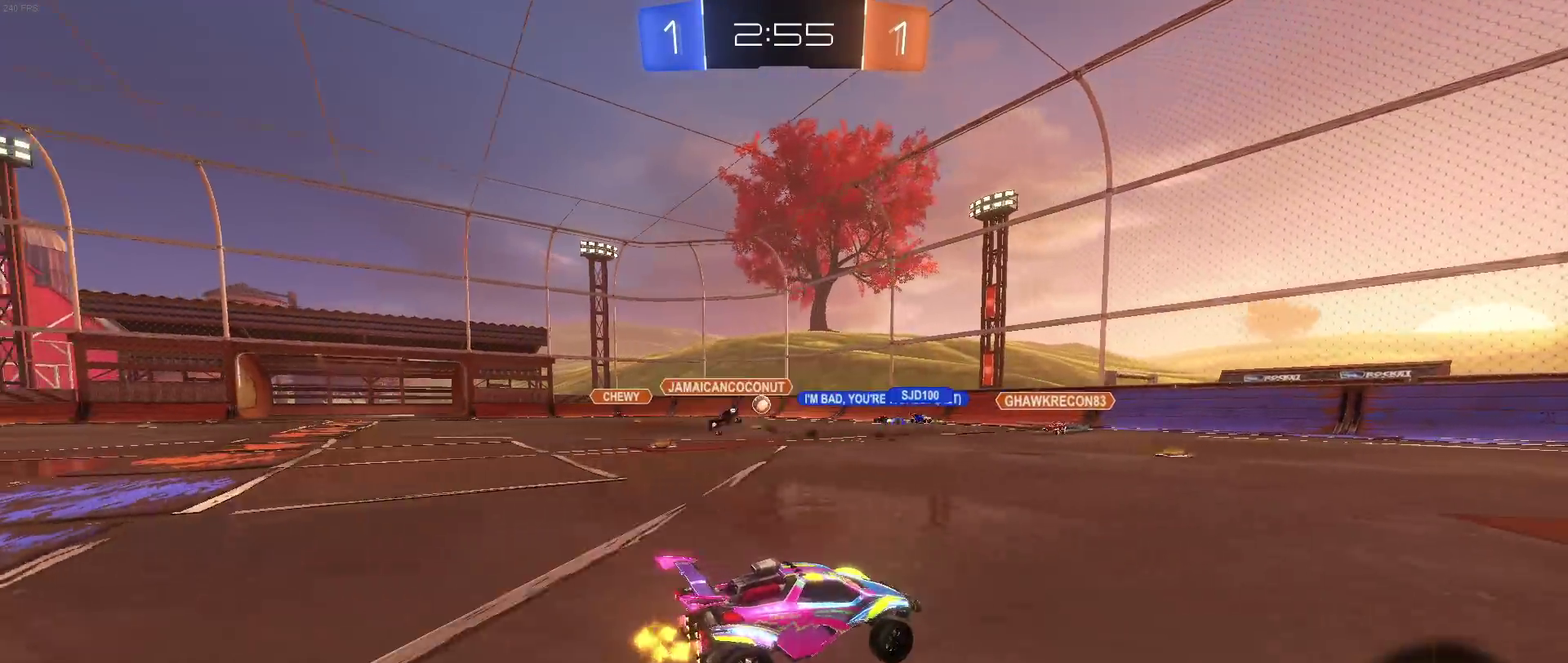
{"buttons": ["R2"], "left_stick": "left", "right_stick": "center", "events": []}
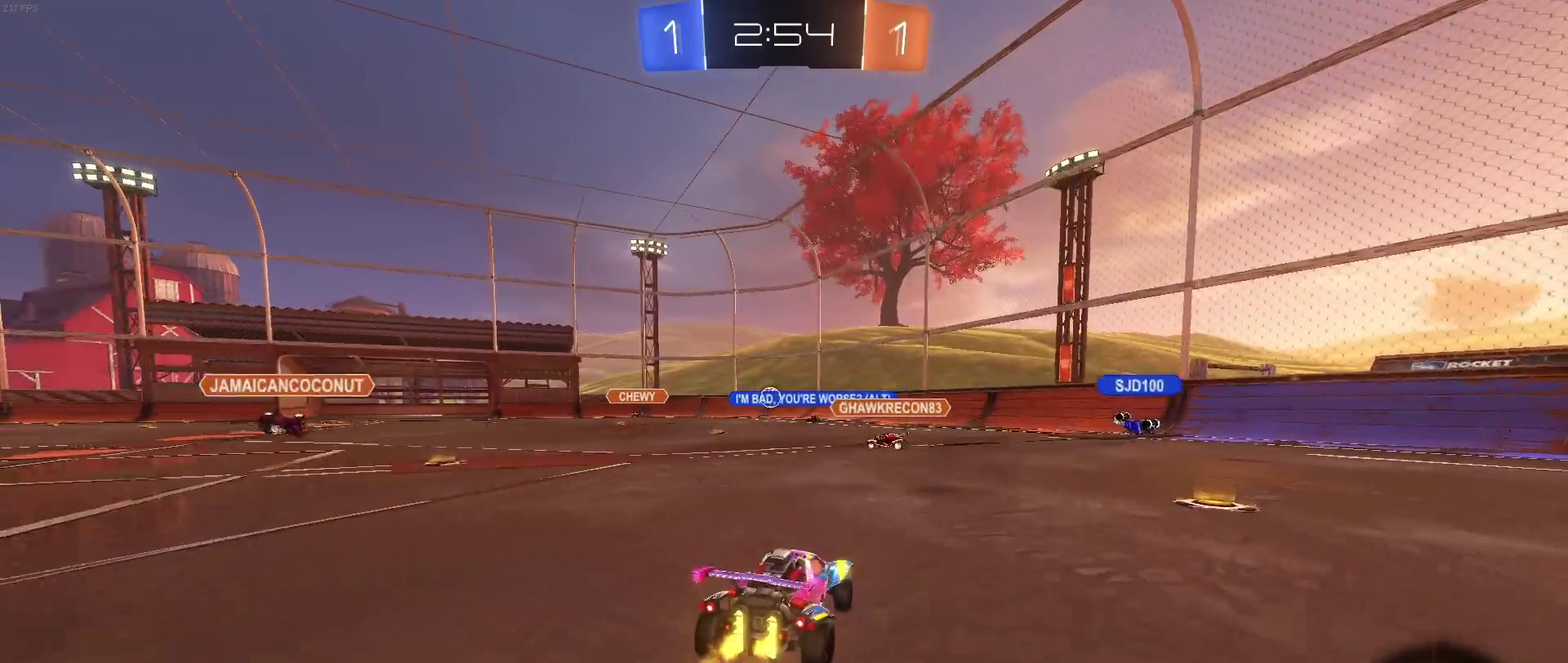
{"buttons": ["R2"], "left_stick": "center", "right_stick": "center", "events": [[367, "left_stick", "center"]]}
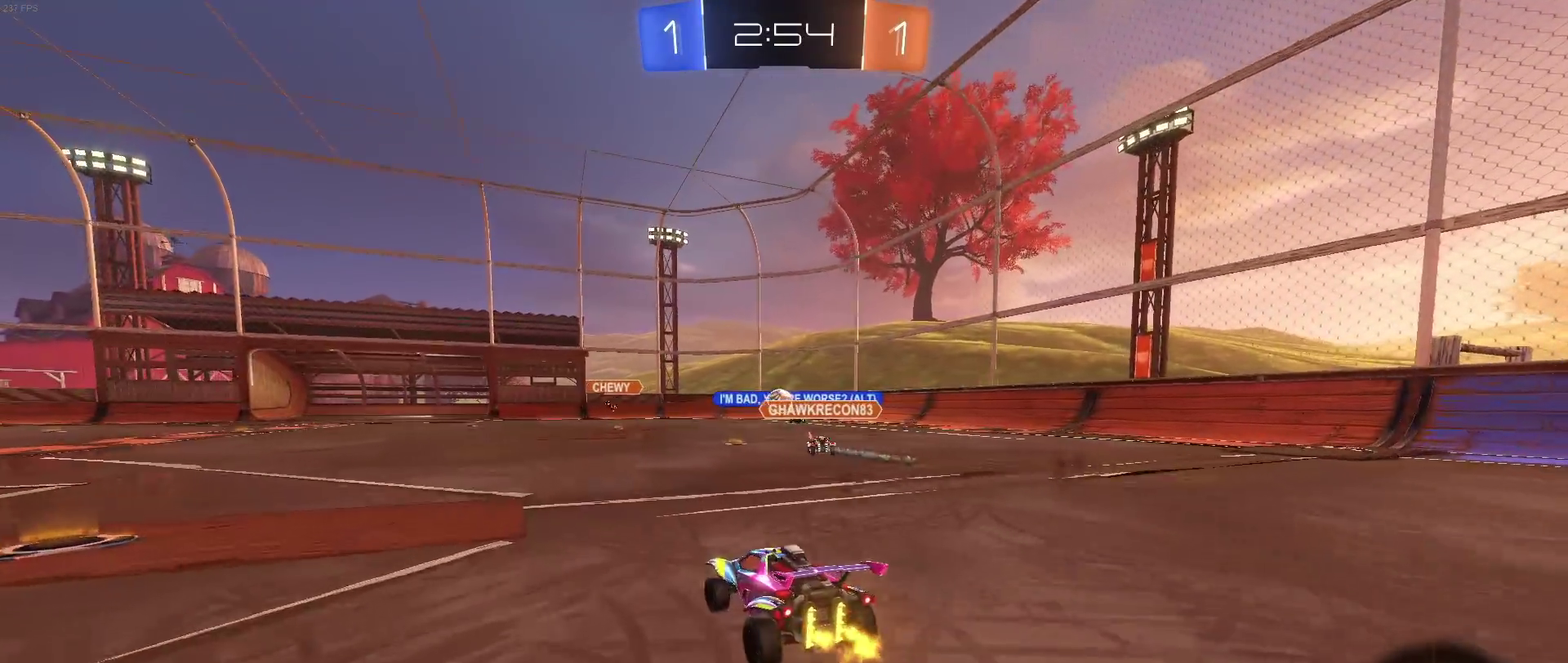
{"buttons": ["R2"], "left_stick": "center", "right_stick": "center", "events": [[17, "left_stick", "left"], [283, "left_stick", "center"], [383, "left_stick", "right"], [500, "left_stick", "center"]]}
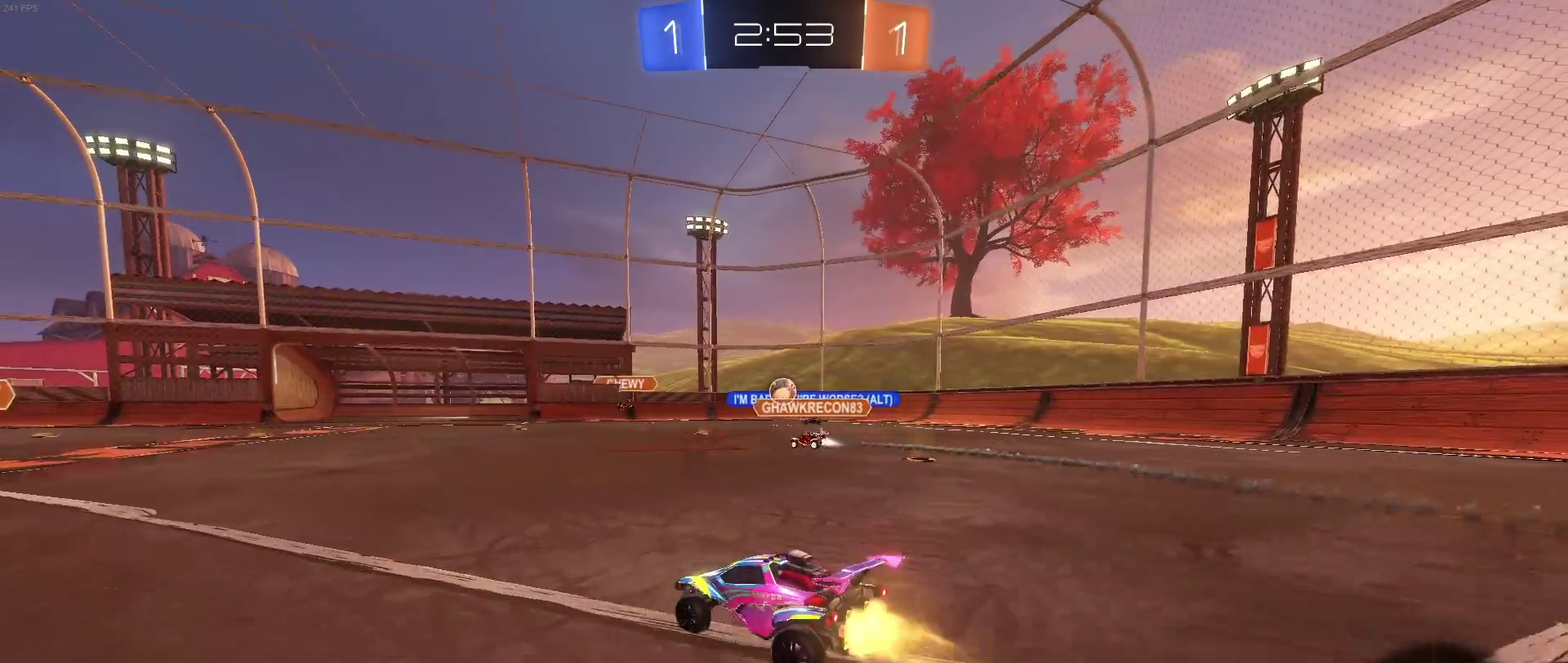
{"buttons": ["R1", "R2"], "left_stick": "left", "right_stick": "center", "events": [[17, "R1", "down"], [383, "left_stick", "left"]]}
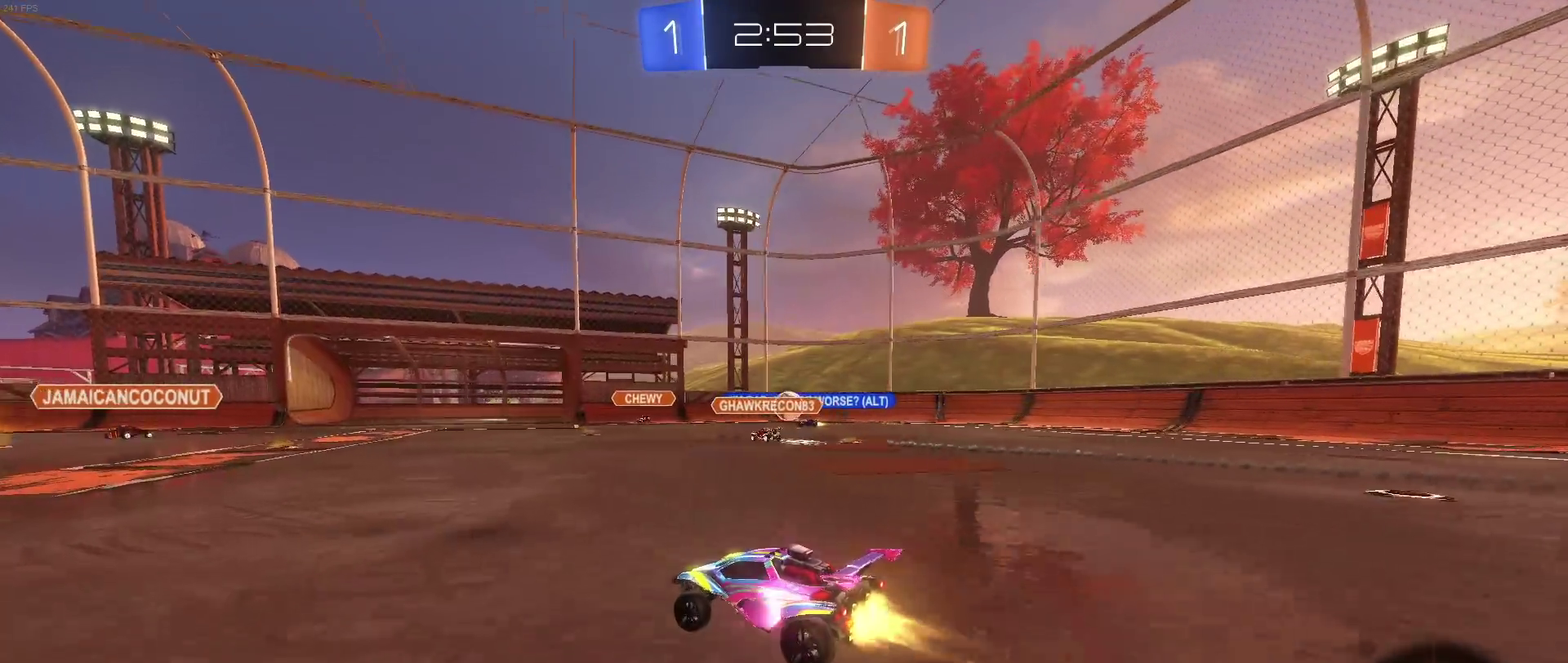
{"buttons": ["R2"], "left_stick": "center", "right_stick": "center", "events": [[33, "R1", "up"], [117, "left_stick", "center"]]}
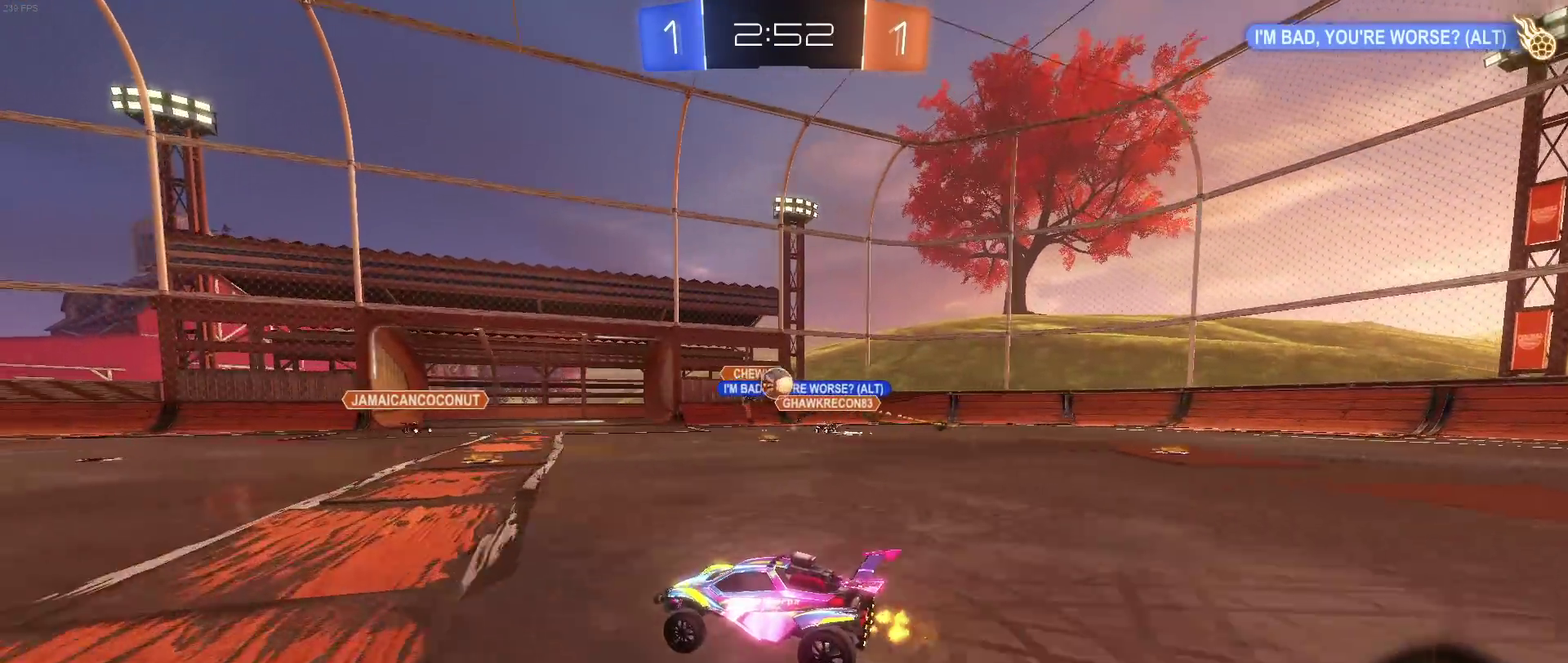
{"buttons": ["SQUARE", "R2"], "left_stick": "left", "right_stick": "center", "events": [[33, "left_stick", "left"], [433, "SQUARE", "down"]]}
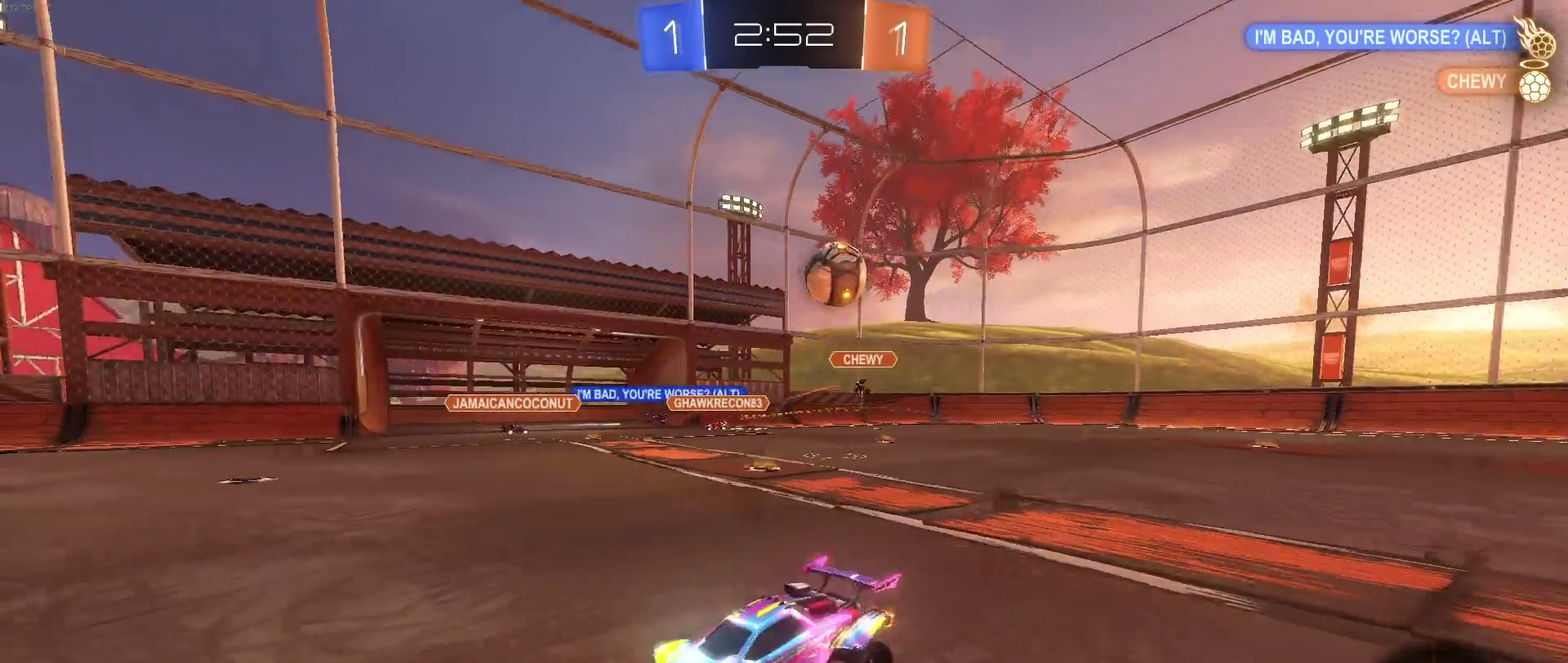
{"buttons": ["R2"], "left_stick": "left", "right_stick": "center", "events": [[33, "SQUARE", "up"], [183, "TRIANGLE", "down"], [300, "TRIANGLE", "up"]]}
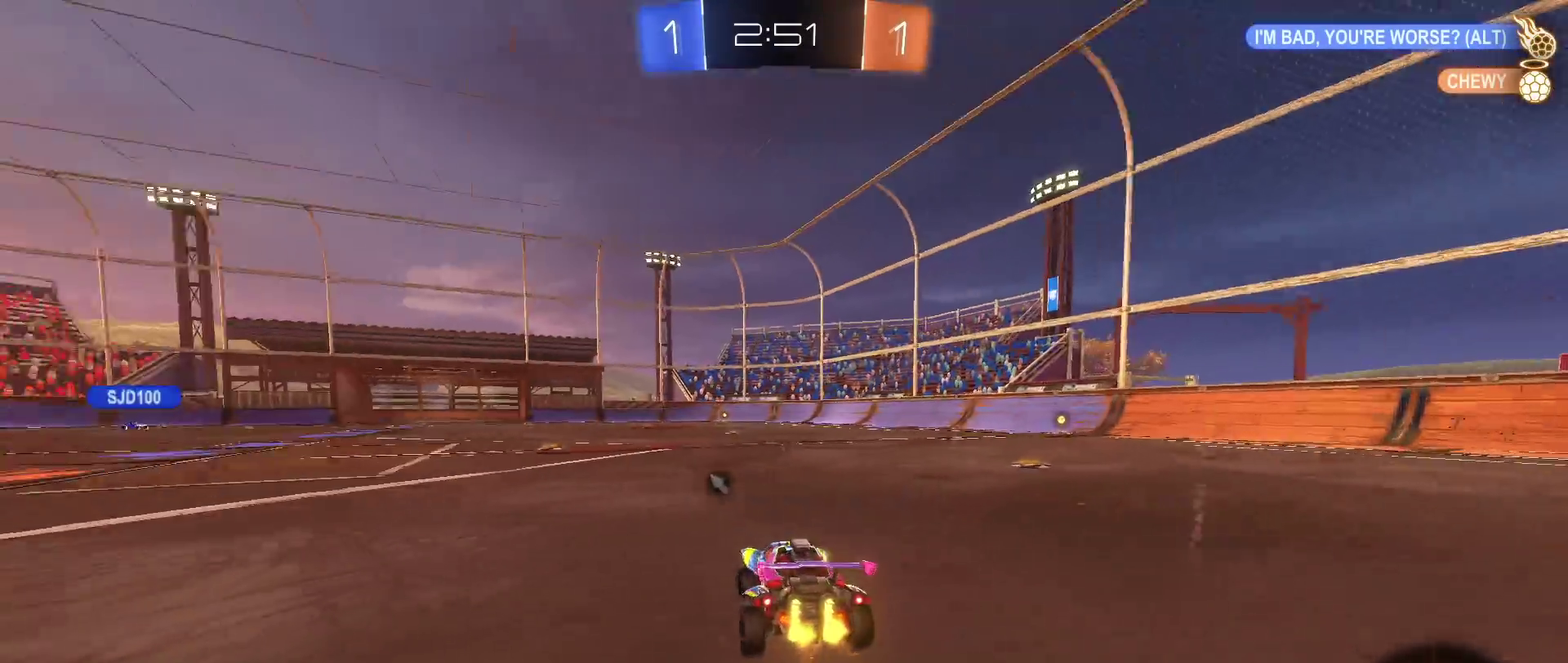
{"buttons": ["R2"], "left_stick": "up-right", "right_stick": "center", "events": [[183, "left_stick", "up"], [200, "CROSS", "down"], [283, "left_stick", "up-left"], [300, "CROSS", "up"], [350, "CROSS", "down"], [383, "left_stick", "up"], [450, "left_stick", "up-right"], [483, "CROSS", "up"]]}
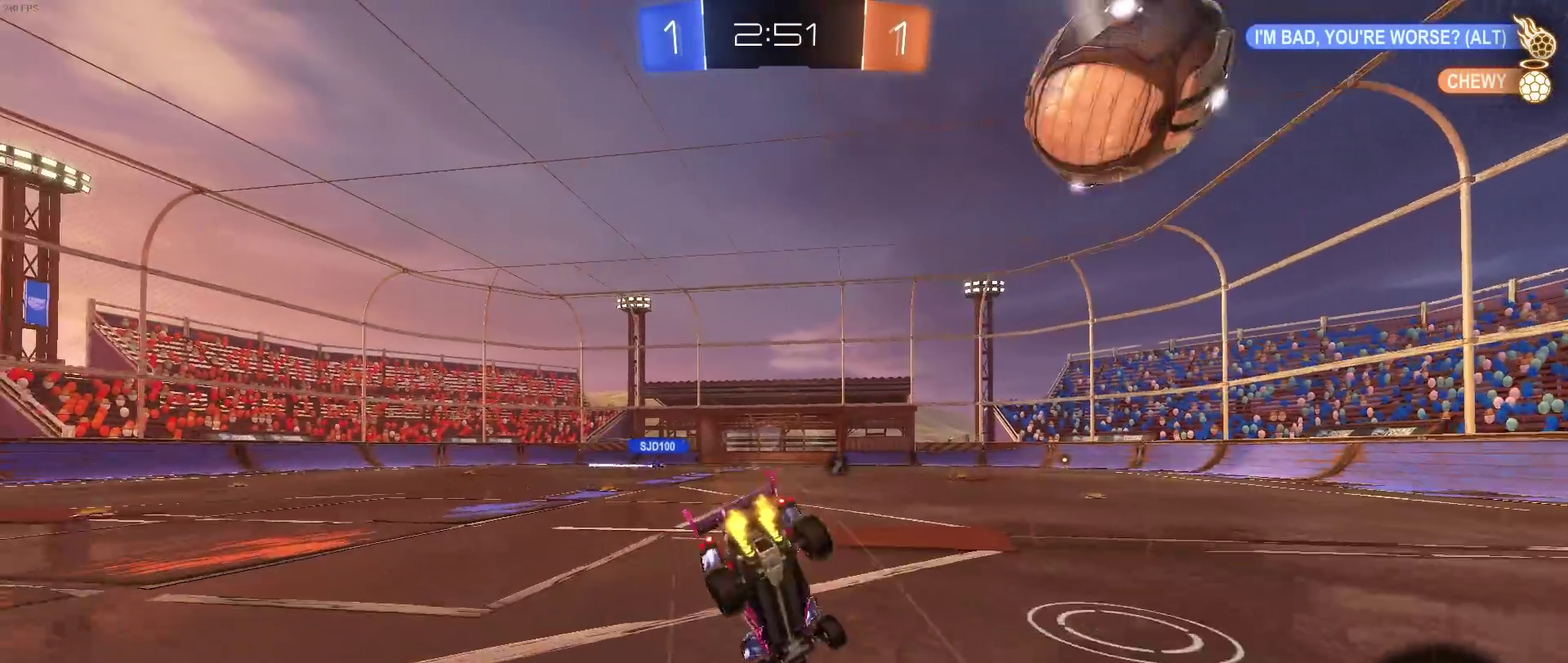
{"buttons": ["TRIANGLE", "R2"], "left_stick": "center", "right_stick": "center", "events": [[67, "left_stick", "center"], [400, "TRIANGLE", "down"]]}
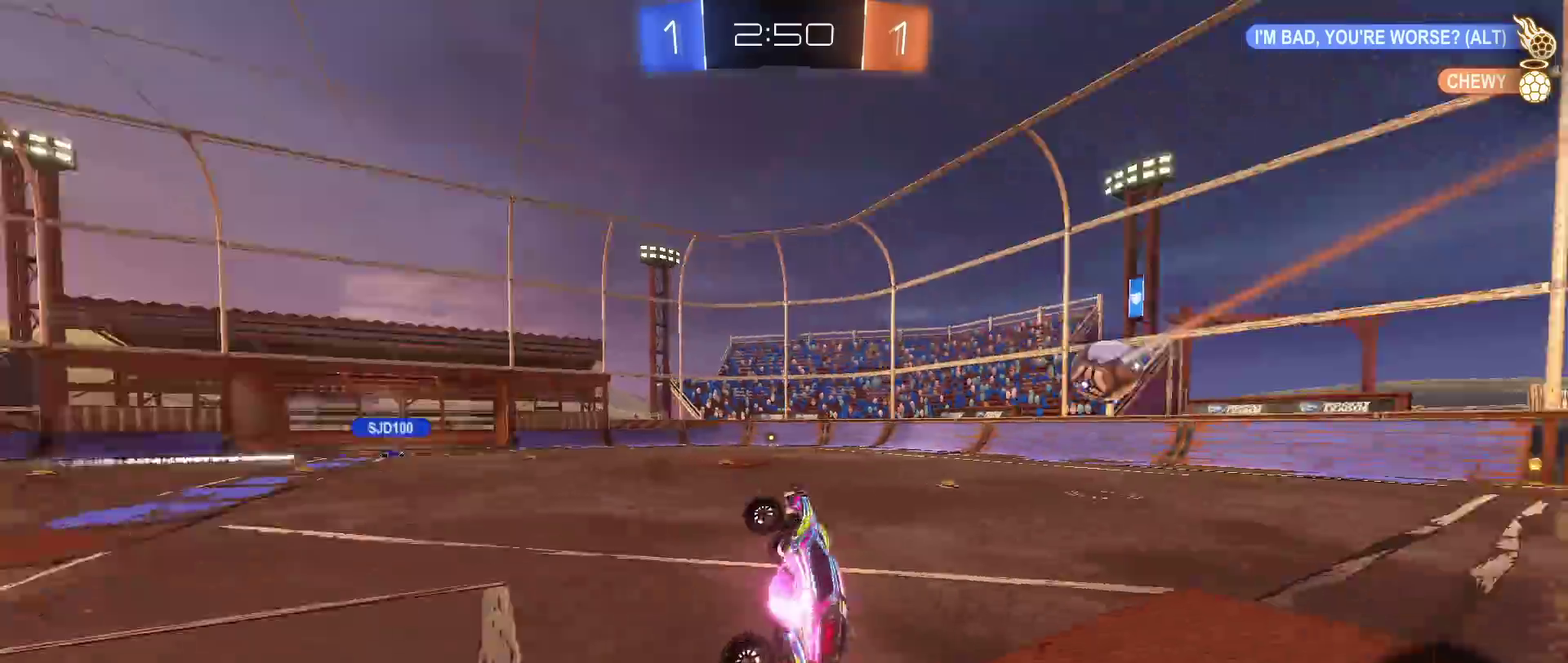
{"buttons": ["R2"], "left_stick": "left", "right_stick": "center", "events": [[17, "TRIANGLE", "up"], [400, "left_stick", "left"]]}
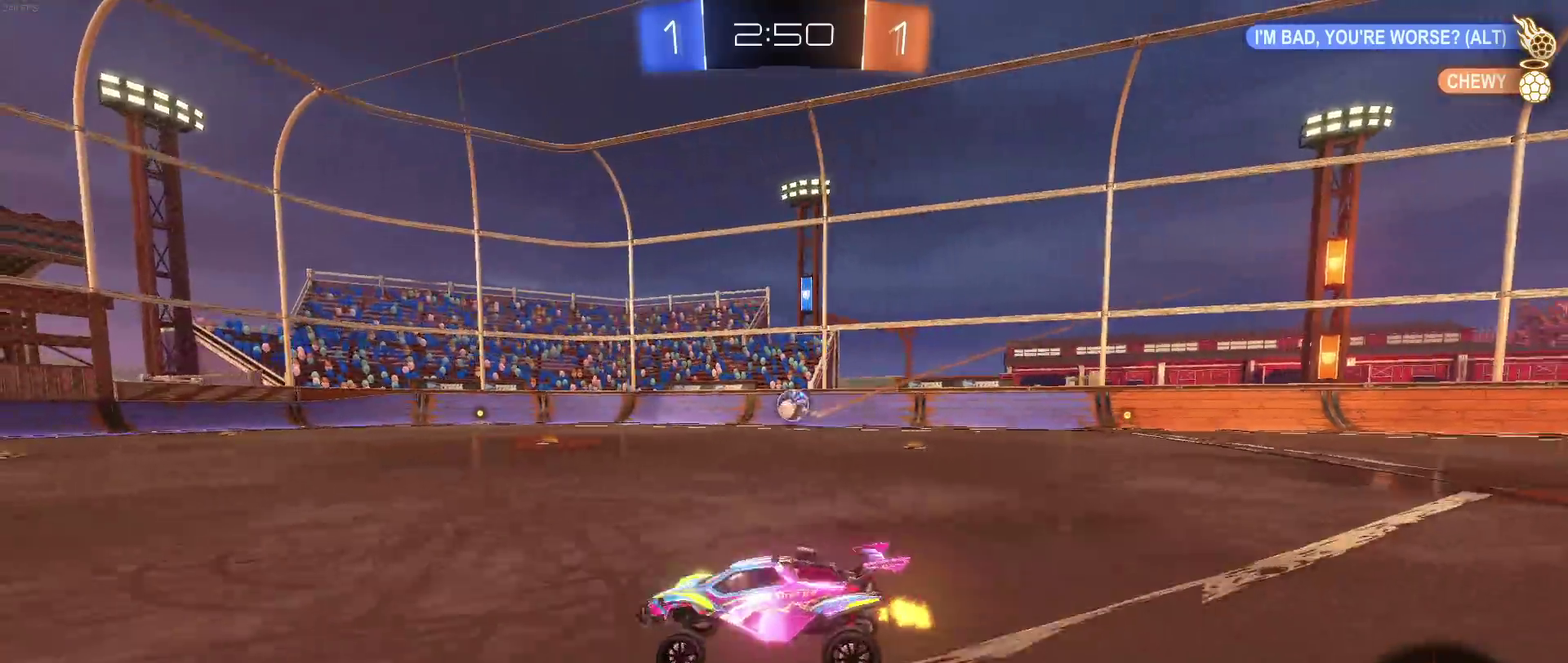
{"buttons": ["R2"], "left_stick": "right", "right_stick": "center", "events": [[150, "left_stick", "center"], [433, "left_stick", "right"]]}
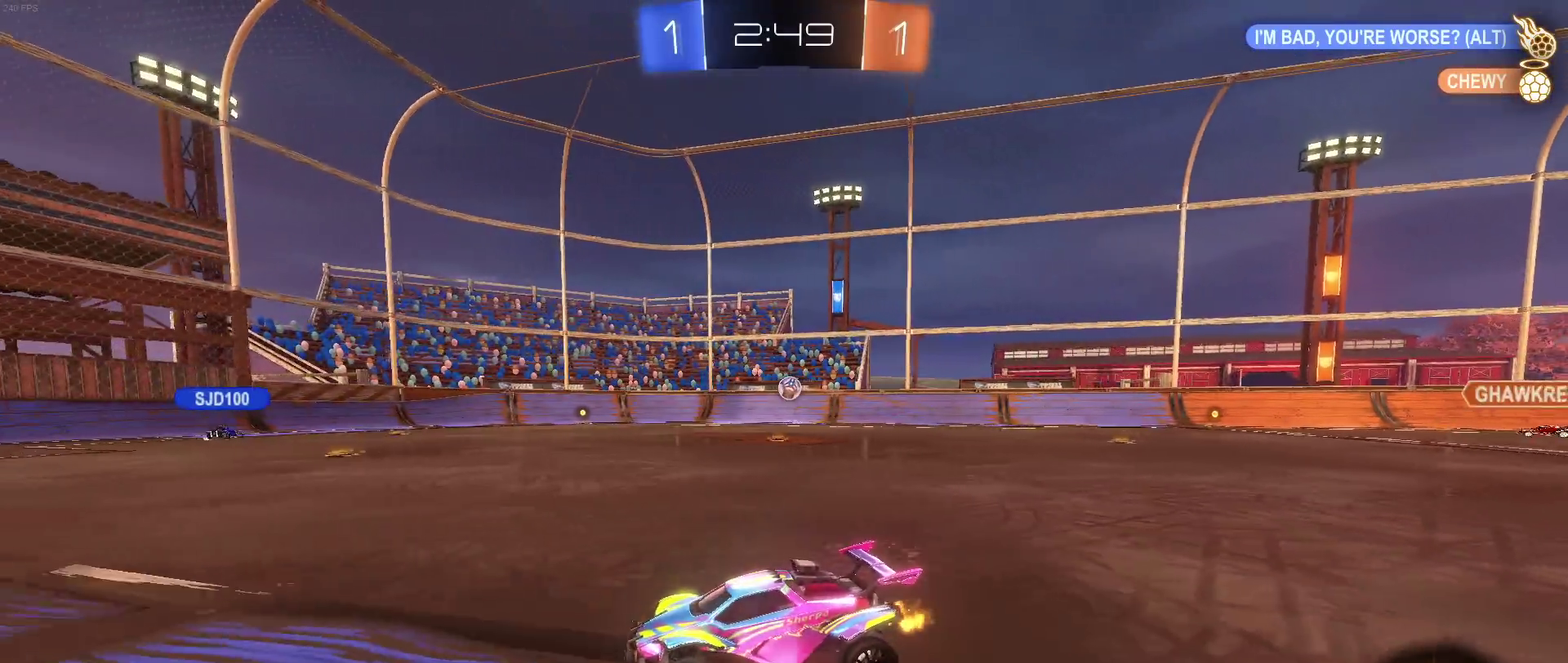
{"buttons": ["R2"], "left_stick": "center", "right_stick": "center", "events": [[250, "left_stick", "center"]]}
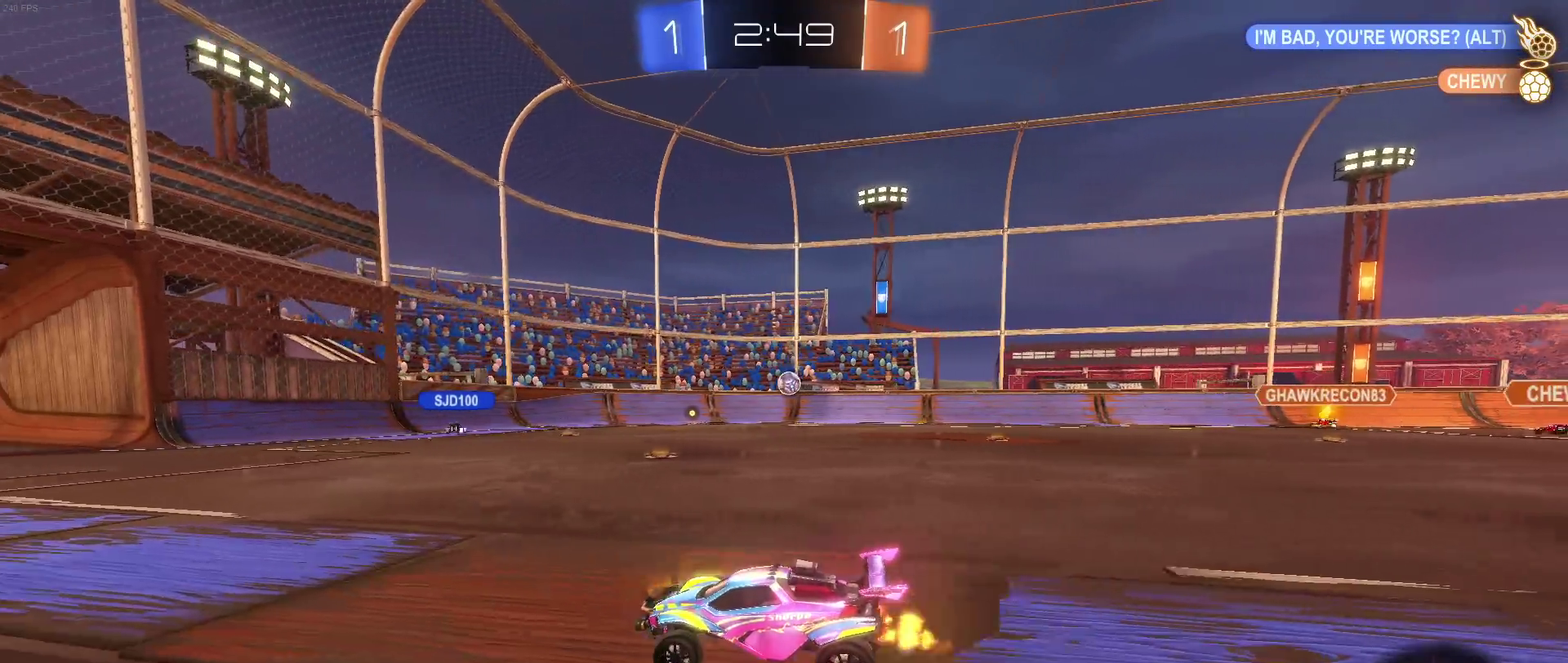
{"buttons": ["R2"], "left_stick": "left", "right_stick": "center", "events": [[117, "left_stick", "right"], [233, "left_stick", "center"], [500, "left_stick", "left"]]}
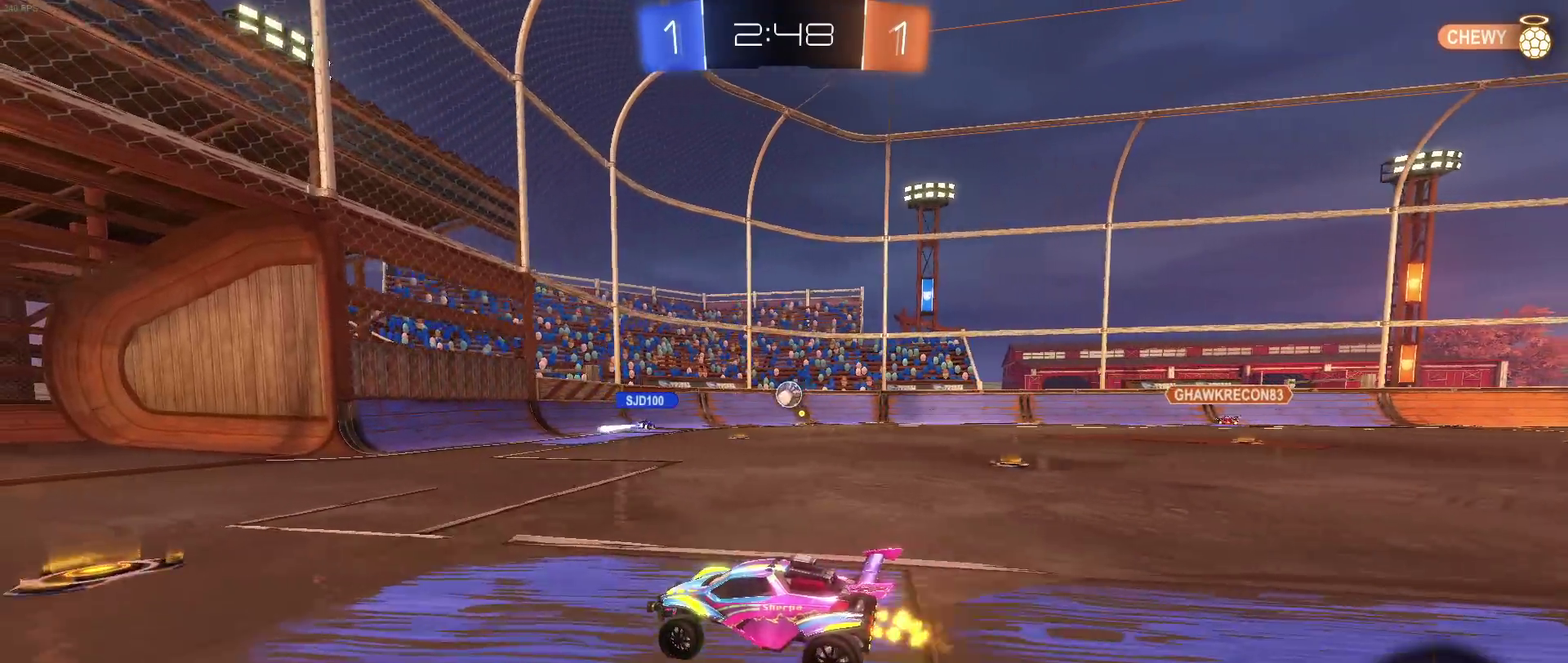
{"buttons": ["SQUARE", "R2"], "left_stick": "down-right", "right_stick": "center", "events": [[283, "left_stick", "down-right"], [417, "SQUARE", "down"]]}
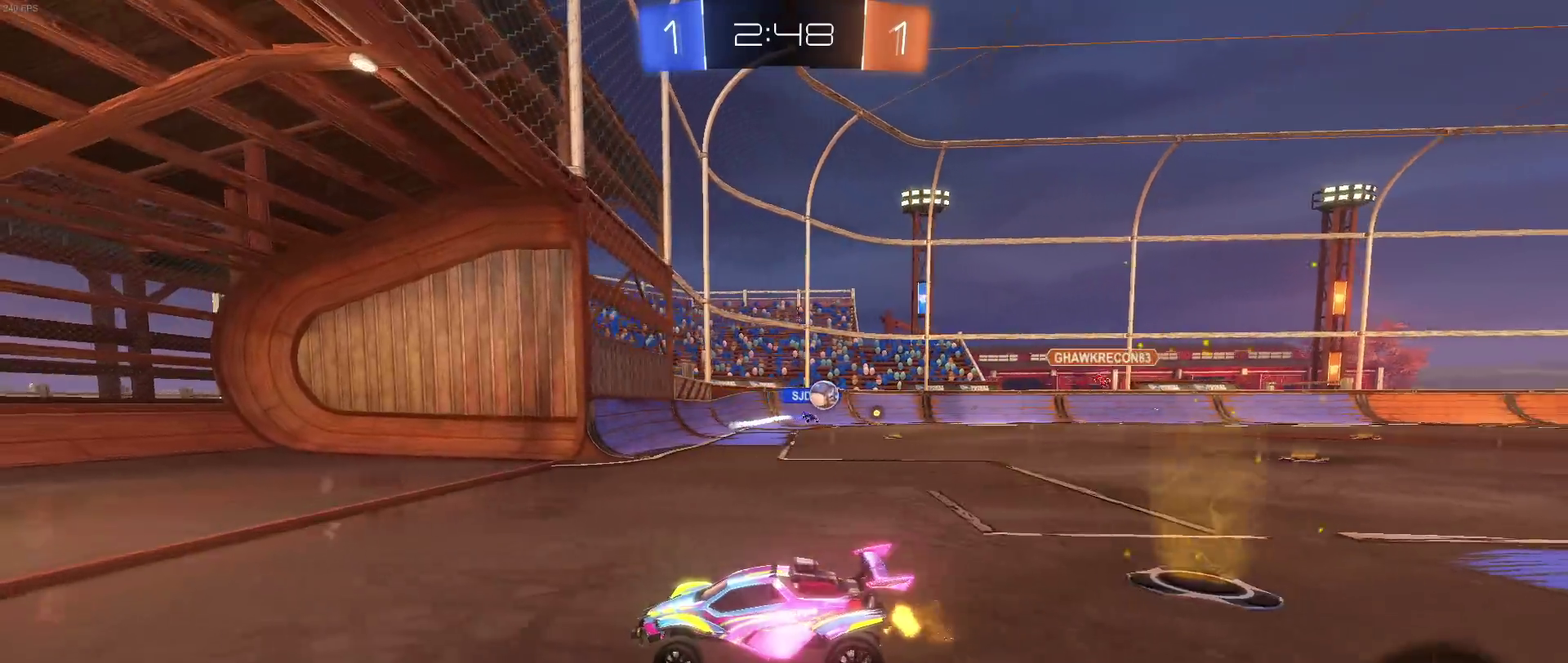
{"buttons": ["SQUARE", "R2"], "left_stick": "down-right", "right_stick": "center", "events": [[100, "SQUARE", "up"], [450, "SQUARE", "down"]]}
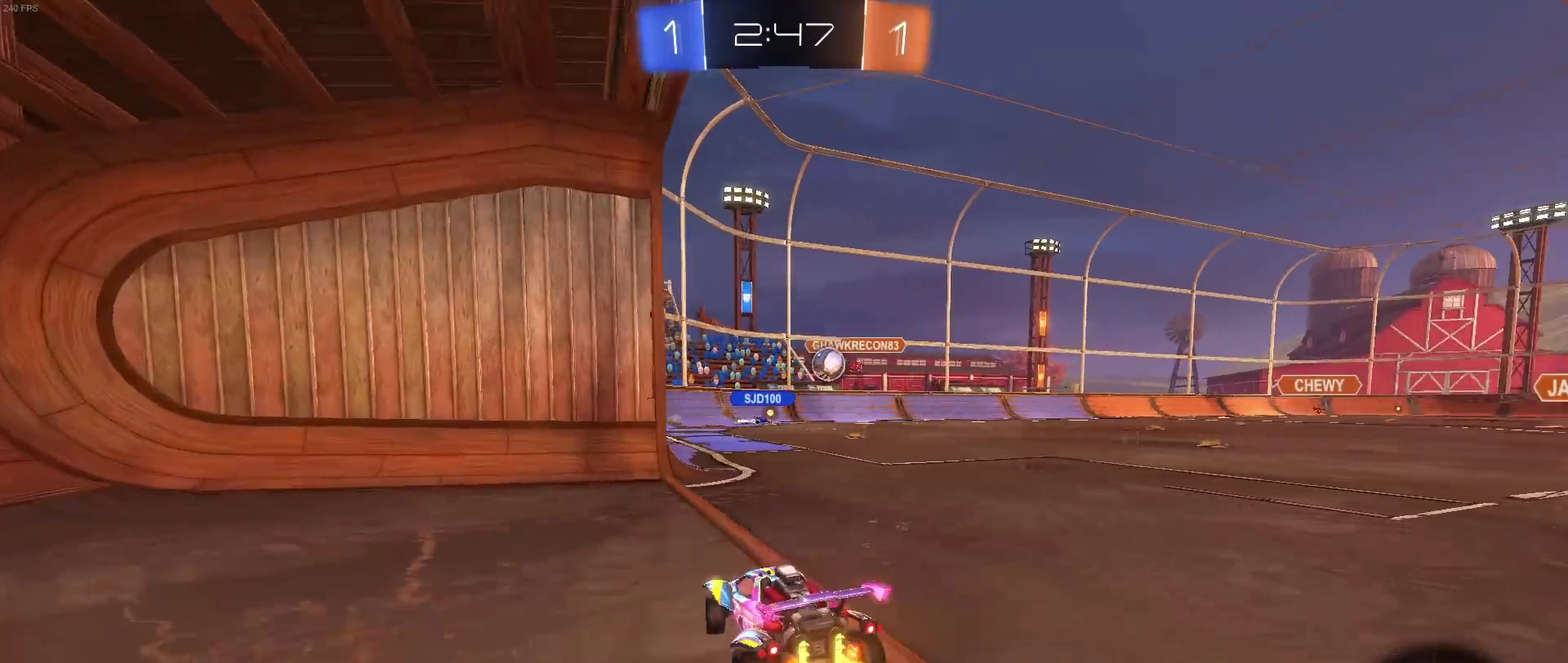
{"buttons": ["R2"], "left_stick": "center", "right_stick": "center", "events": [[17, "SQUARE", "up"], [33, "left_stick", "right"], [83, "left_stick", "center"], [233, "left_stick", "down-right"], [483, "left_stick", "center"]]}
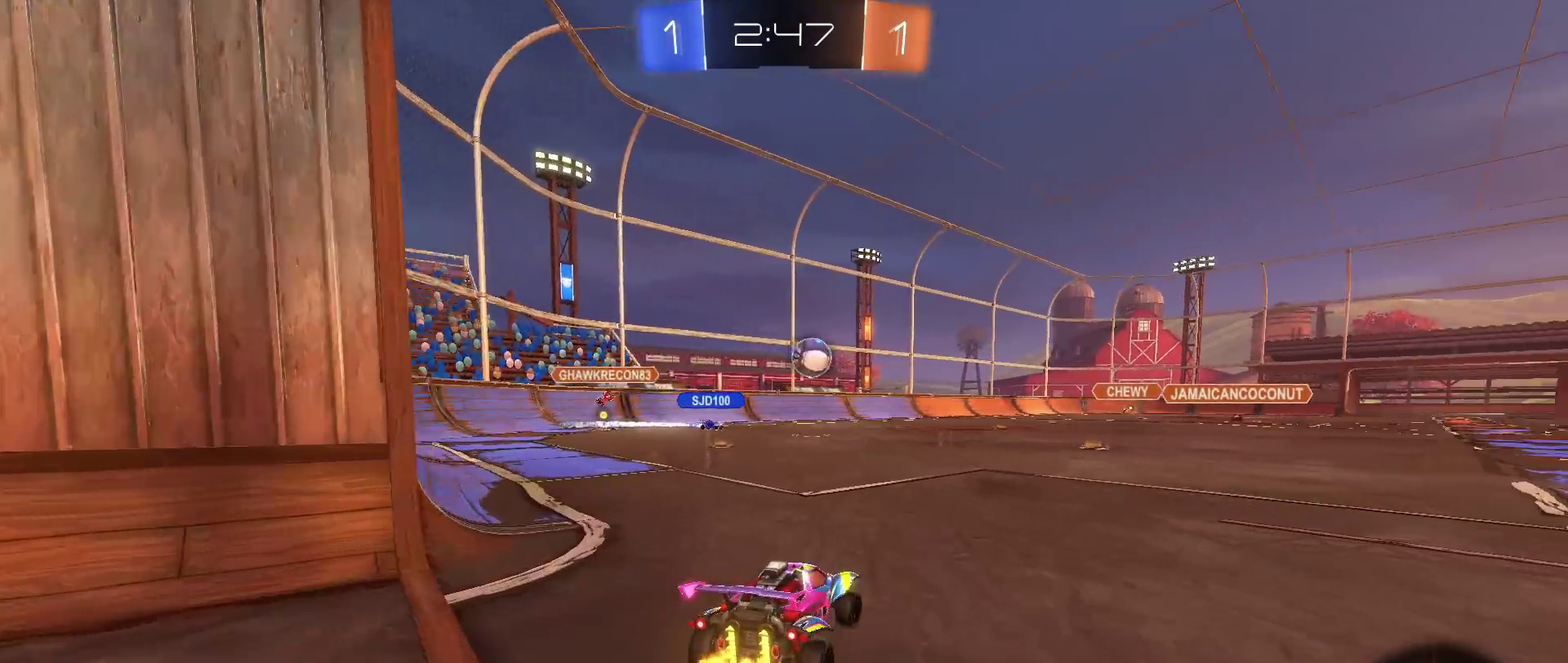
{"buttons": ["R2"], "left_stick": "down-right", "right_stick": "center", "events": [[150, "left_stick", "down-right"]]}